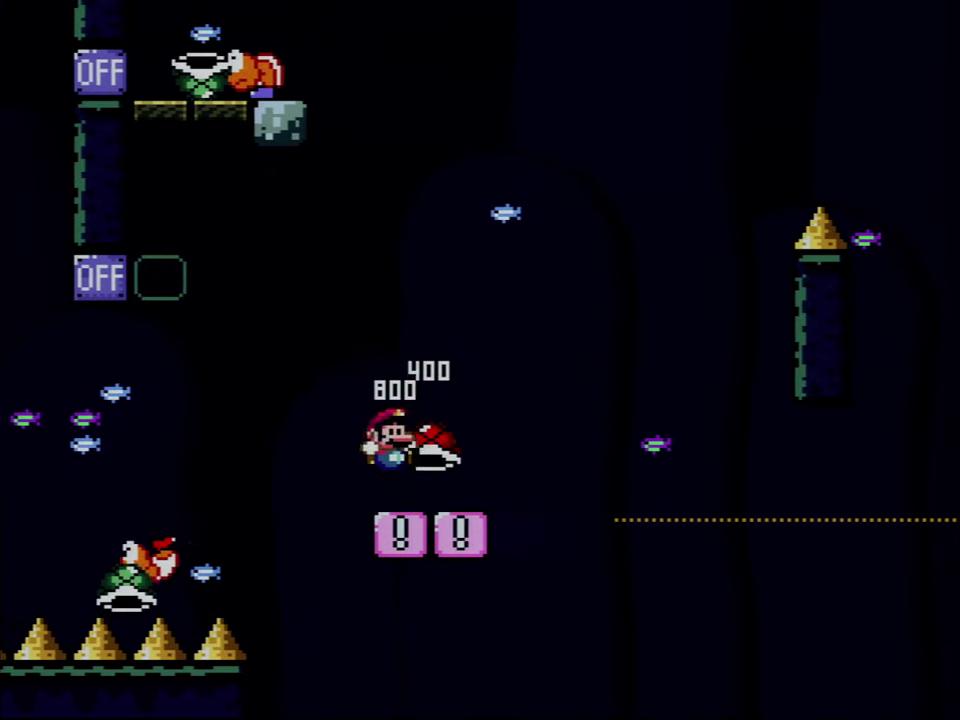
Gameplay with a controller (Nintendo layout); each line is a JSON object with the inputs held at the frame after it. "events" lists button and stick changes between this image and that frame as [ms after this image, input, new state], when the widget could be followed in between. Not read: L3 R3.
{"buttons": ["B", "Y", "DPAD_RIGHT"], "events": [[133, "B", "down"], [233, "DPAD_RIGHT", "up"], [317, "DPAD_RIGHT", "down"]]}
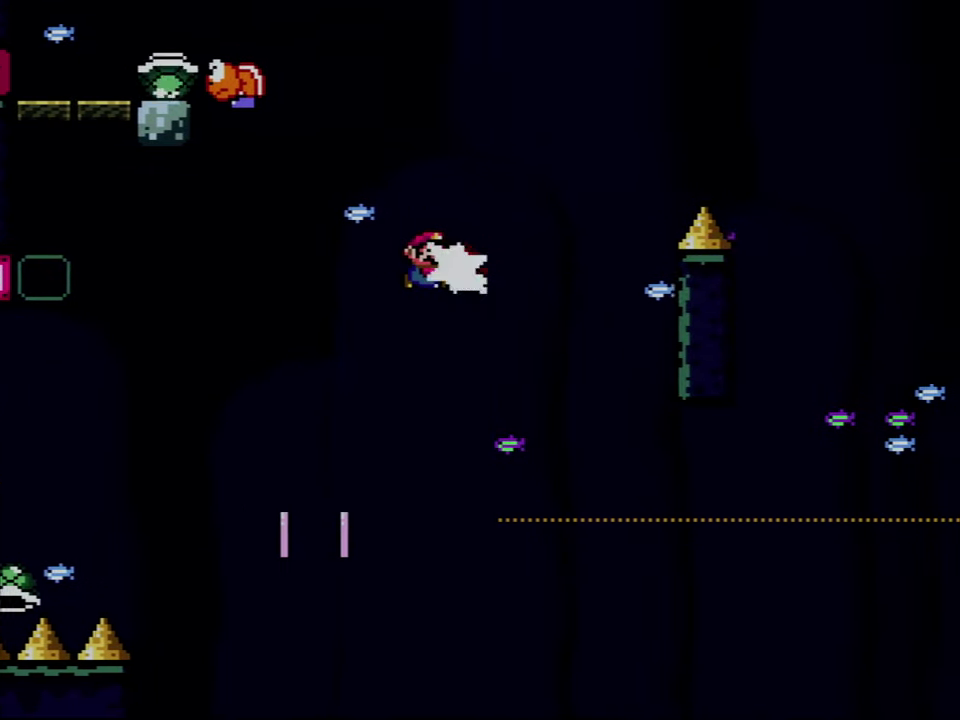
{"buttons": ["B", "Y", "DPAD_RIGHT"], "events": [[17, "Y", "up"], [200, "Y", "down"], [250, "DPAD_RIGHT", "up"], [383, "DPAD_RIGHT", "down"]]}
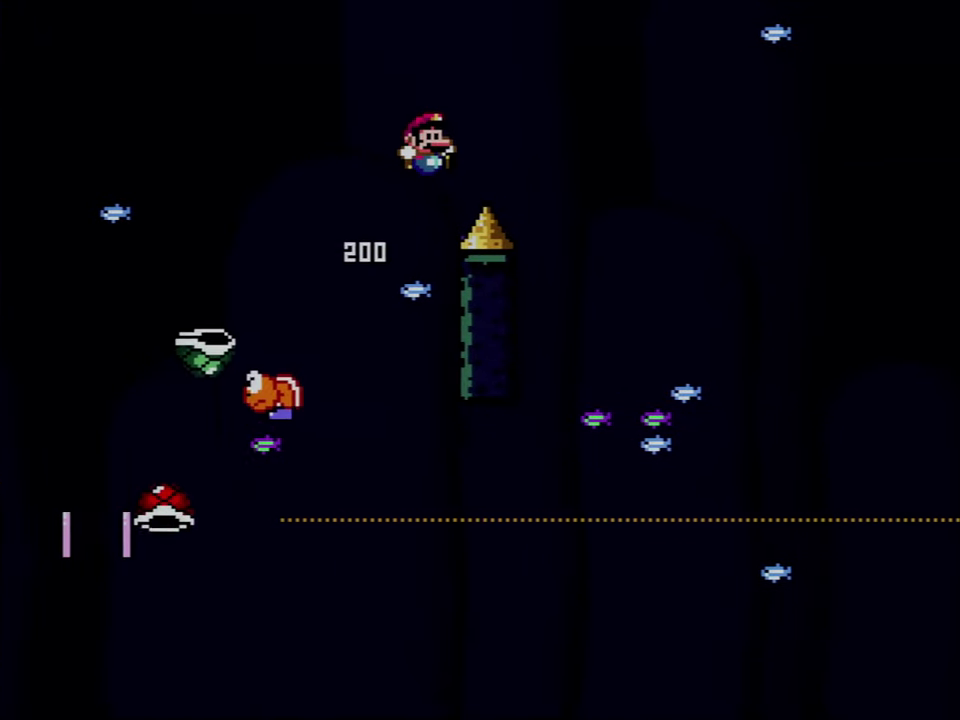
{"buttons": ["B", "Y"], "events": [[483, "DPAD_RIGHT", "up"]]}
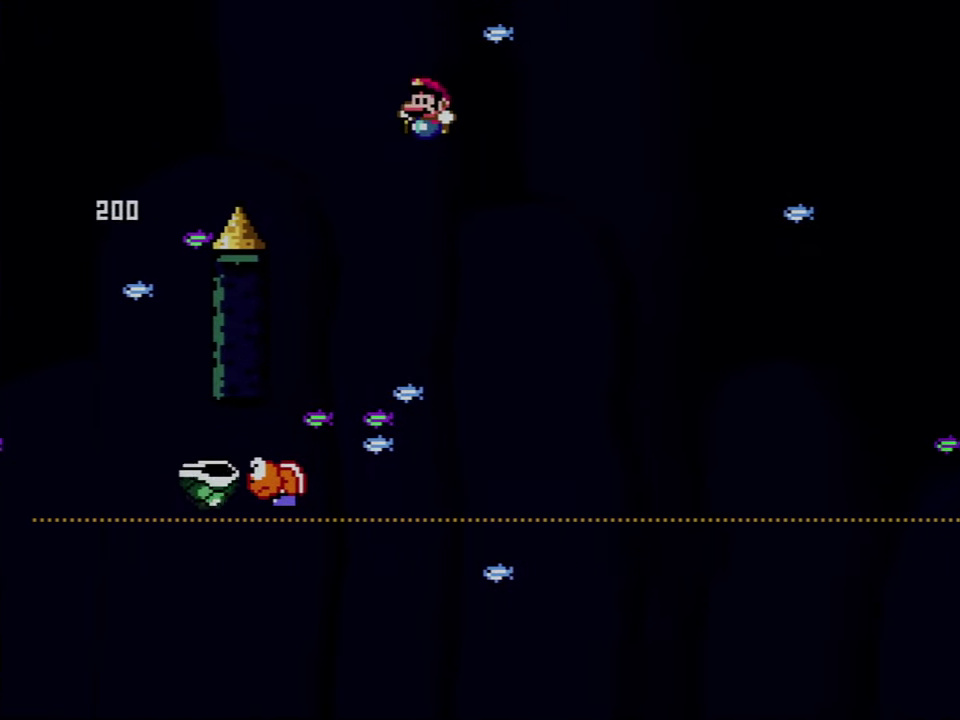
{"buttons": ["B", "Y", "DPAD_RIGHT"], "events": [[17, "DPAD_LEFT", "down"], [167, "DPAD_LEFT", "up"], [200, "DPAD_RIGHT", "down"]]}
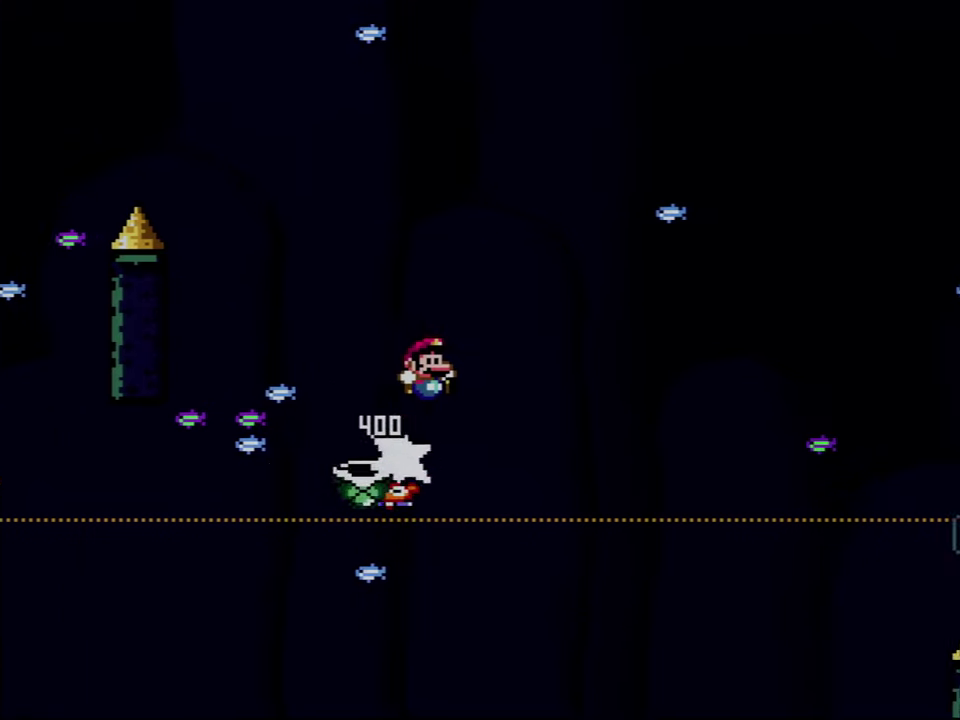
{"buttons": ["B", "Y", "DPAD_LEFT"], "events": [[484, "DPAD_RIGHT", "up"], [500, "DPAD_LEFT", "down"]]}
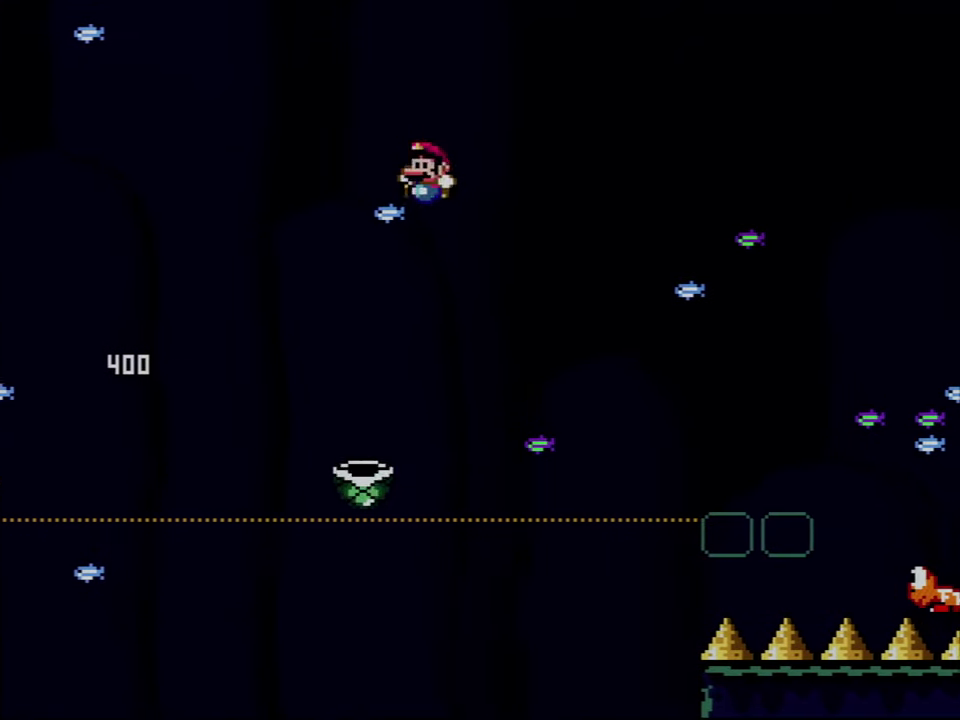
{"buttons": ["B", "Y", "DPAD_RIGHT"], "events": [[100, "DPAD_LEFT", "up"], [100, "DPAD_RIGHT", "down"]]}
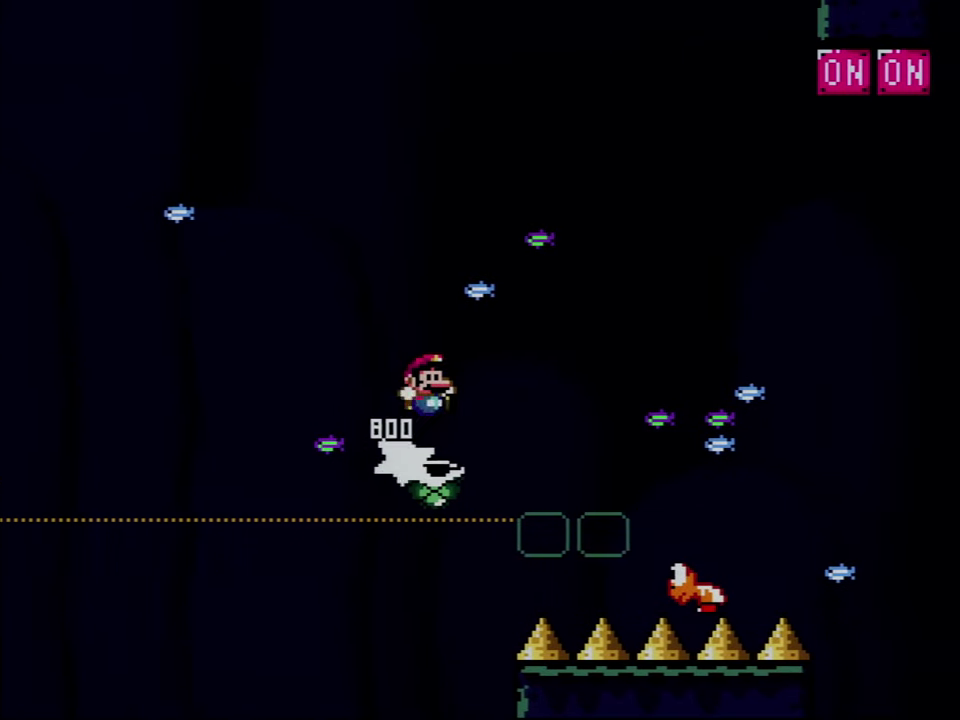
{"buttons": ["Y", "DPAD_RIGHT"], "events": [[50, "DPAD_RIGHT", "up"], [134, "DPAD_LEFT", "down"], [200, "B", "up"], [250, "DPAD_LEFT", "up"], [284, "DPAD_RIGHT", "down"]]}
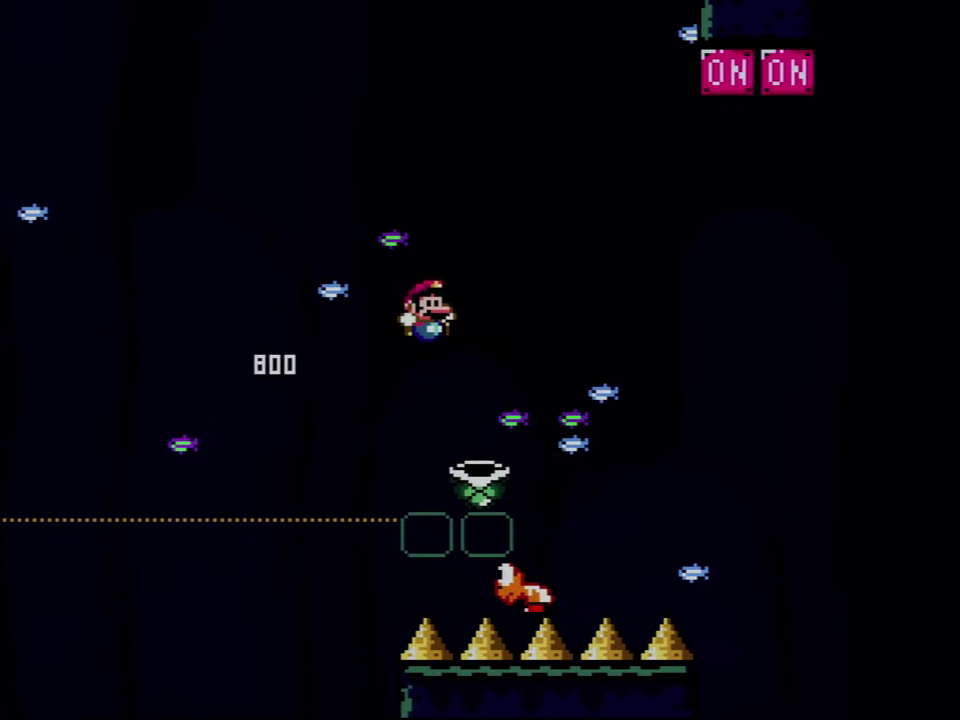
{"buttons": ["B", "Y", "DPAD_UP", "DPAD_RIGHT"], "events": [[17, "DPAD_RIGHT", "up"], [100, "B", "down"], [134, "DPAD_RIGHT", "down"], [250, "DPAD_UP", "down"]]}
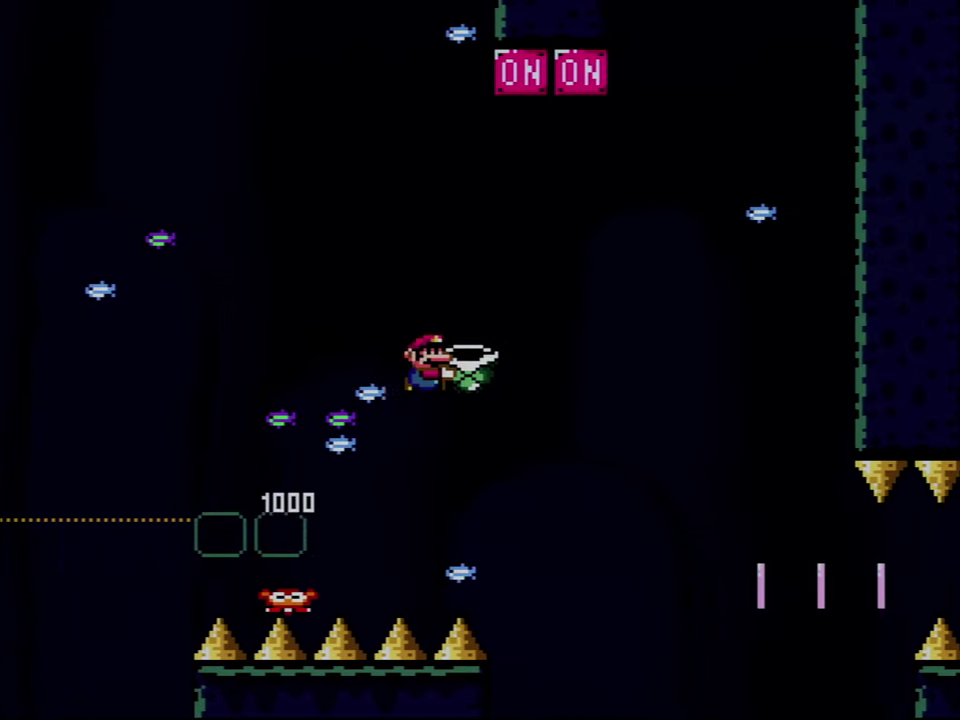
{"buttons": ["B", "Y", "DPAD_RIGHT"], "events": [[134, "Y", "up"], [267, "Y", "down"], [500, "DPAD_UP", "up"]]}
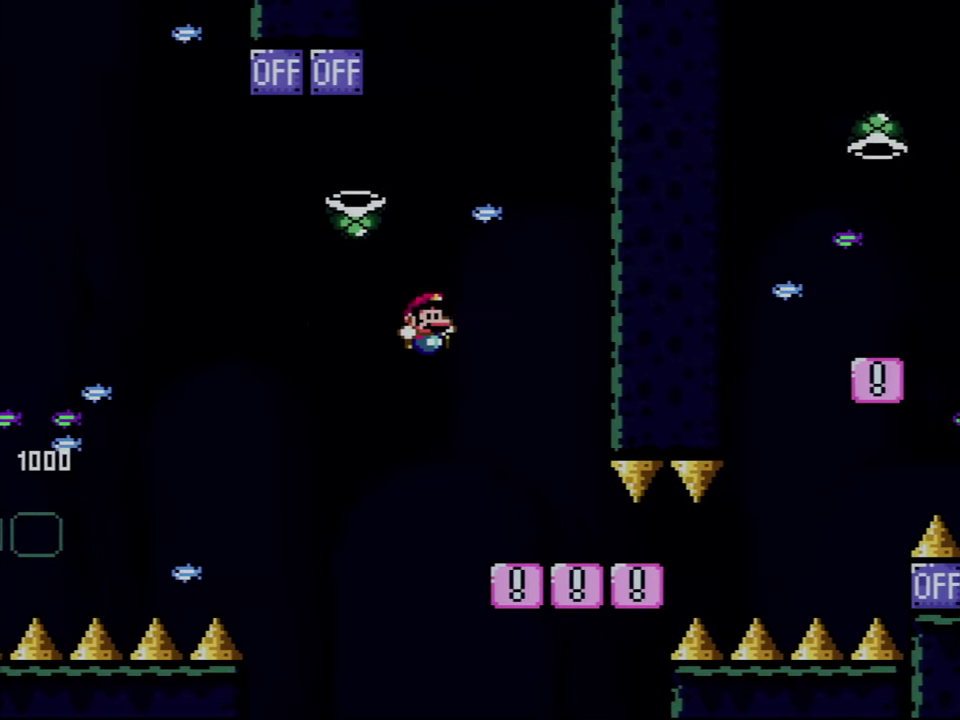
{"buttons": ["B", "Y"], "events": [[67, "DPAD_RIGHT", "up"], [100, "B", "up"], [100, "DPAD_LEFT", "down"], [350, "B", "down"], [500, "DPAD_LEFT", "up"]]}
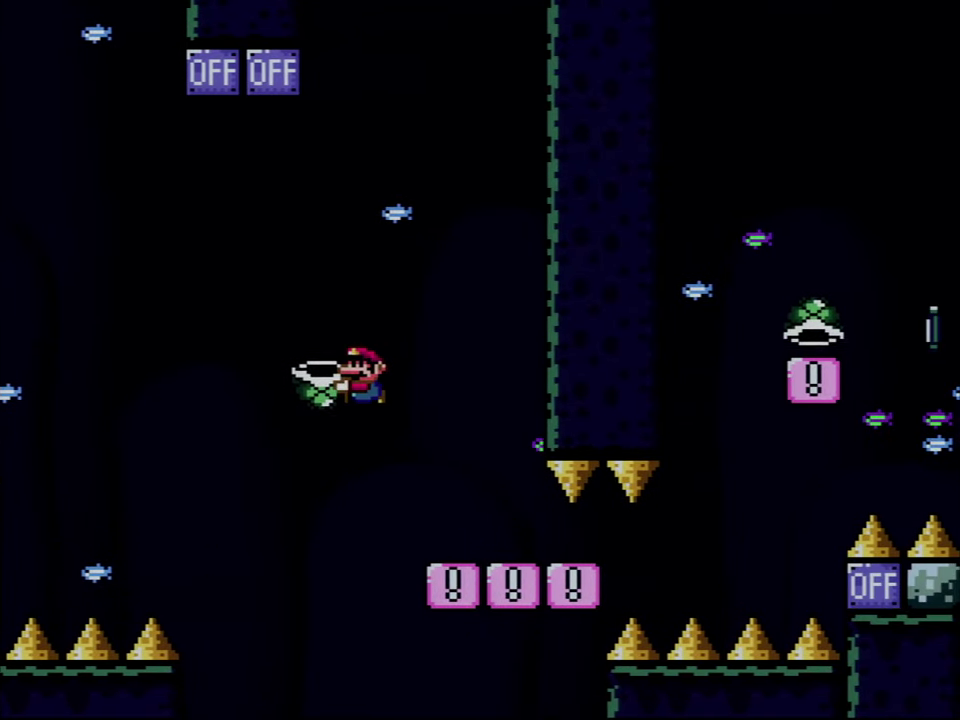
{"buttons": ["B", "Y"], "events": [[67, "DPAD_RIGHT", "down"], [200, "DPAD_RIGHT", "up"], [317, "DPAD_RIGHT", "down"], [450, "DPAD_RIGHT", "up"]]}
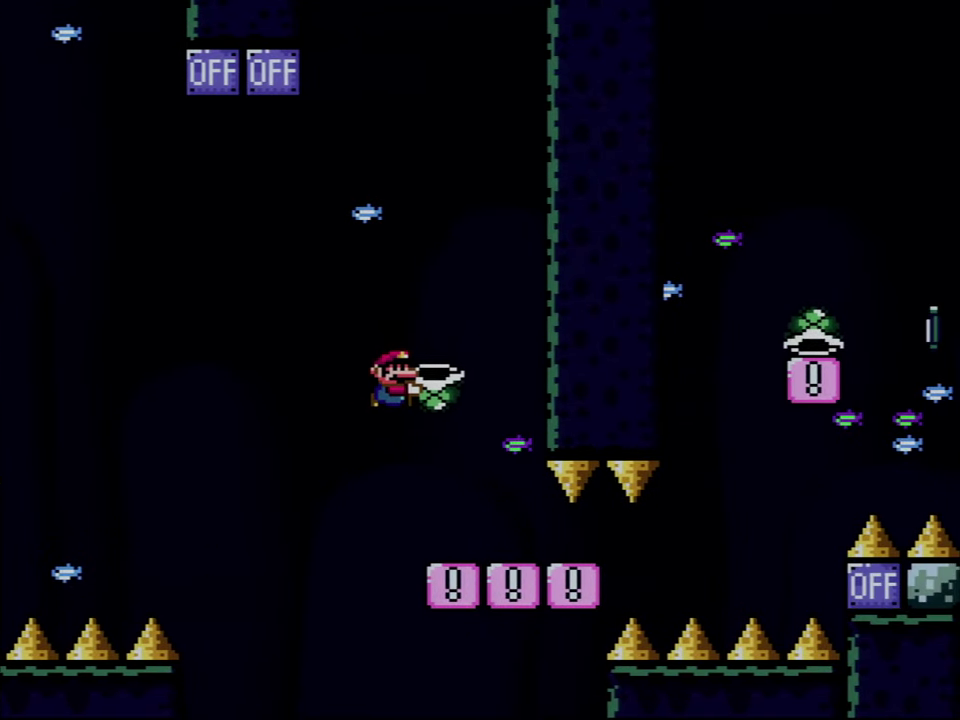
{"buttons": ["B", "DPAD_RIGHT"], "events": [[234, "DPAD_RIGHT", "down"], [350, "Y", "up"]]}
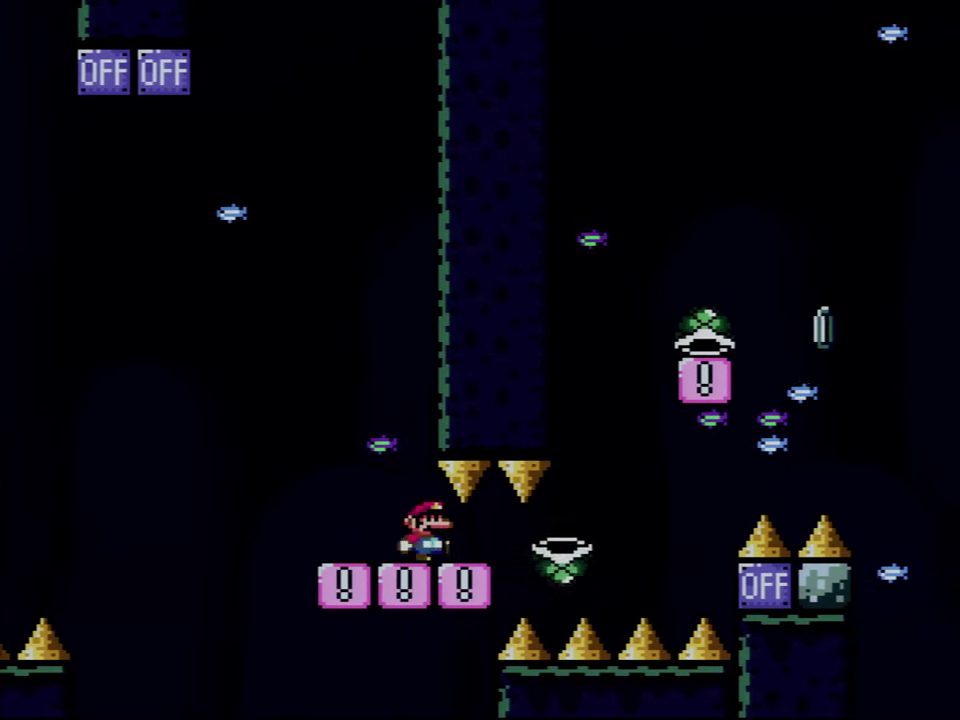
{"buttons": ["B", "Y", "DPAD_RIGHT"], "events": [[17, "Y", "down"]]}
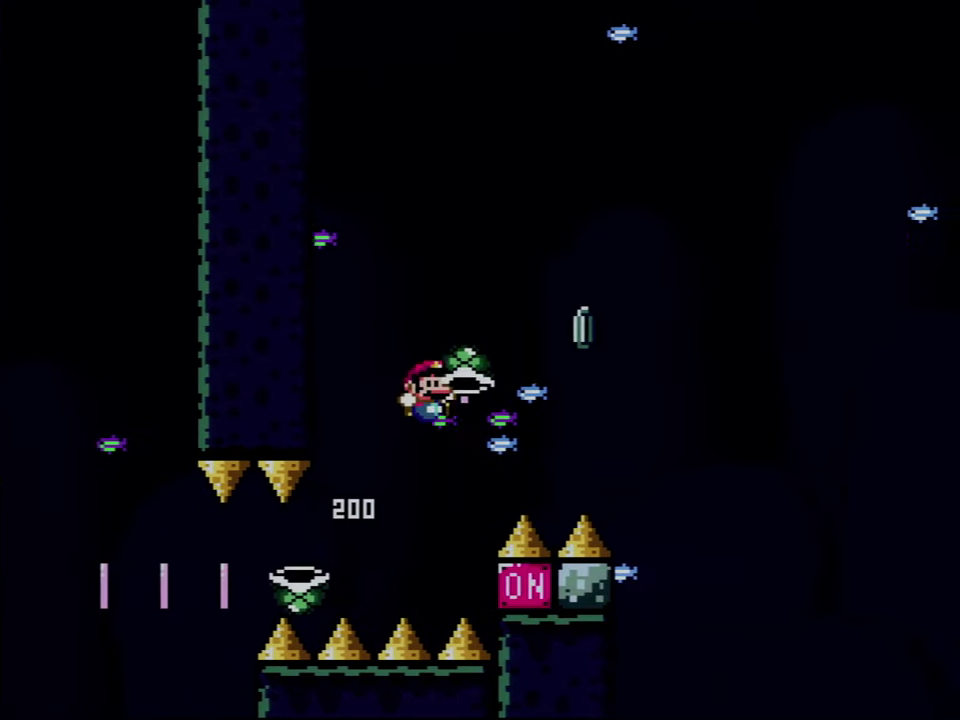
{"buttons": ["B", "Y", "DPAD_RIGHT"], "events": [[317, "Y", "up"], [450, "Y", "down"]]}
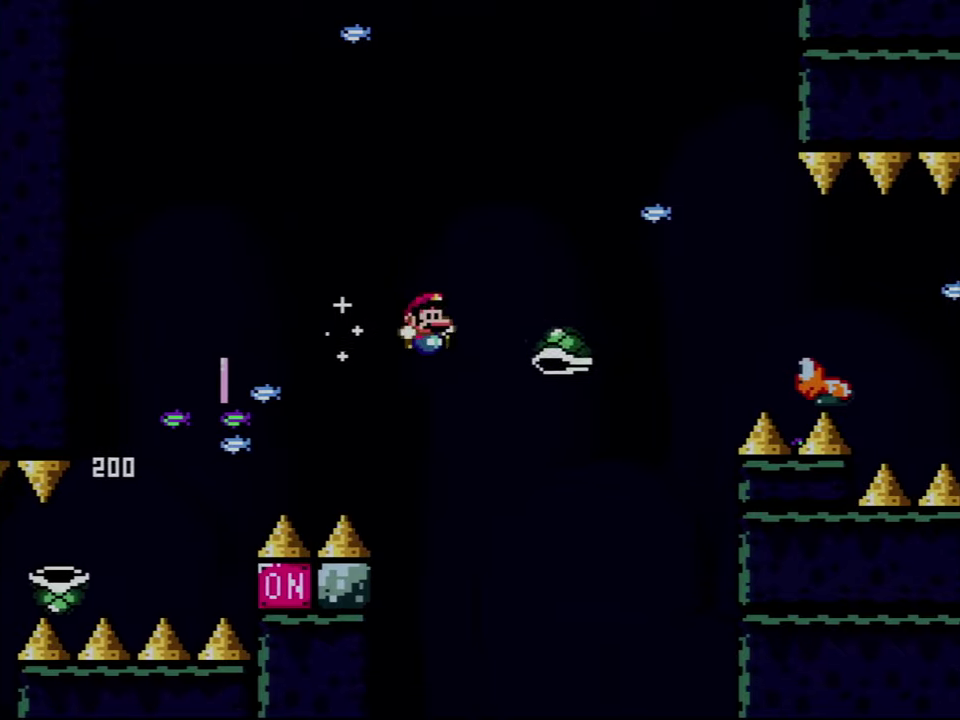
{"buttons": ["B", "Y", "DPAD_RIGHT"], "events": []}
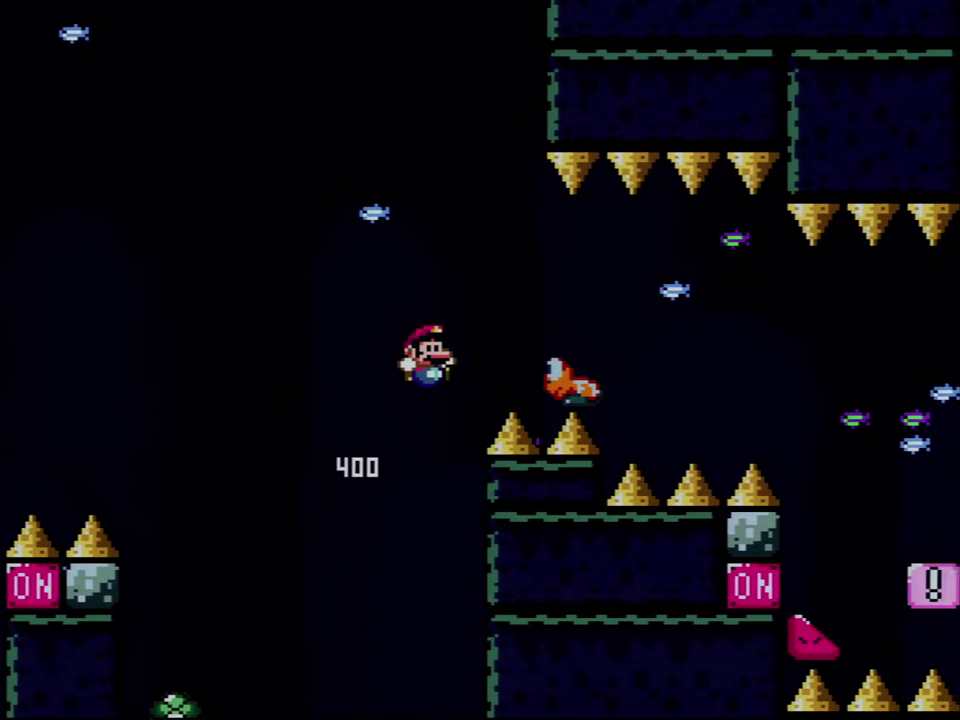
{"buttons": ["B", "Y", "DPAD_RIGHT"], "events": [[133, "B", "up"], [483, "B", "down"]]}
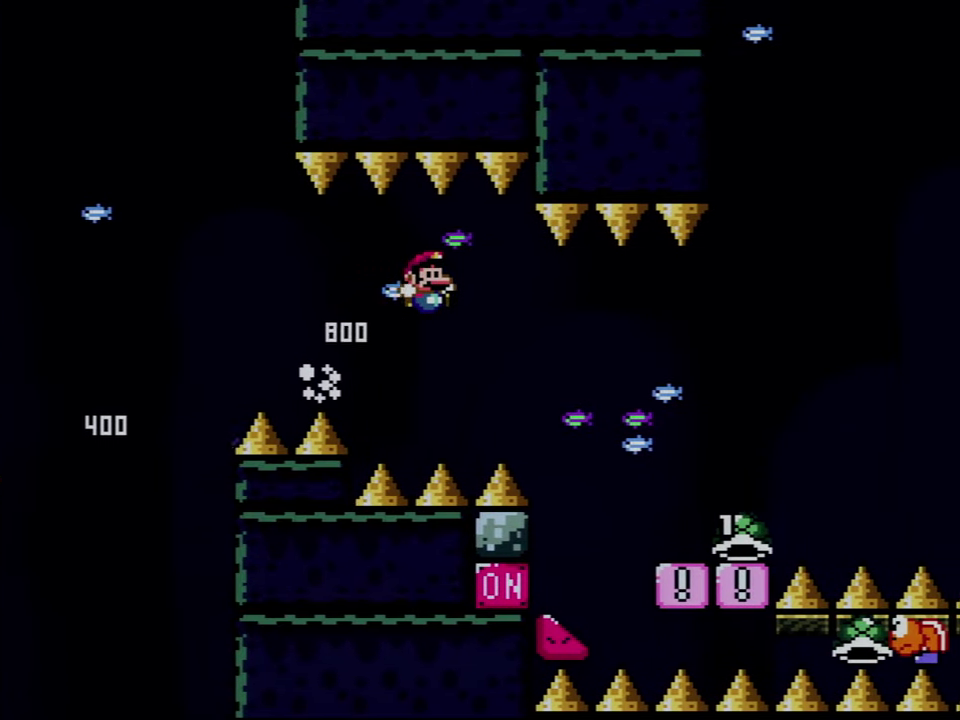
{"buttons": ["Y", "DPAD_RIGHT"], "events": [[500, "B", "up"]]}
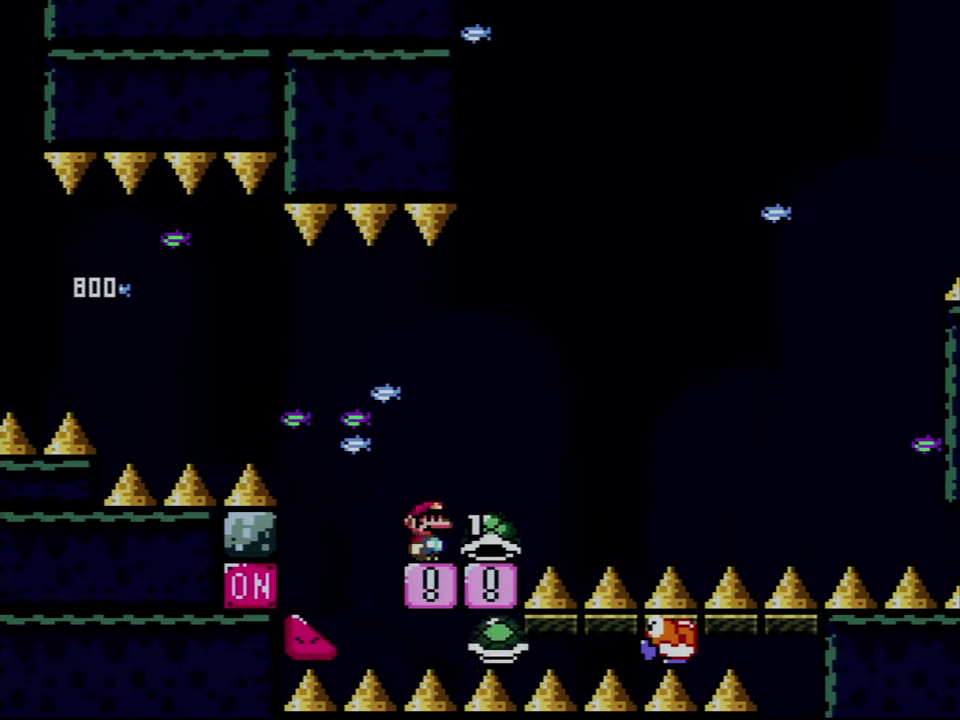
{"buttons": ["B", "Y", "DPAD_RIGHT"], "events": [[166, "B", "down"]]}
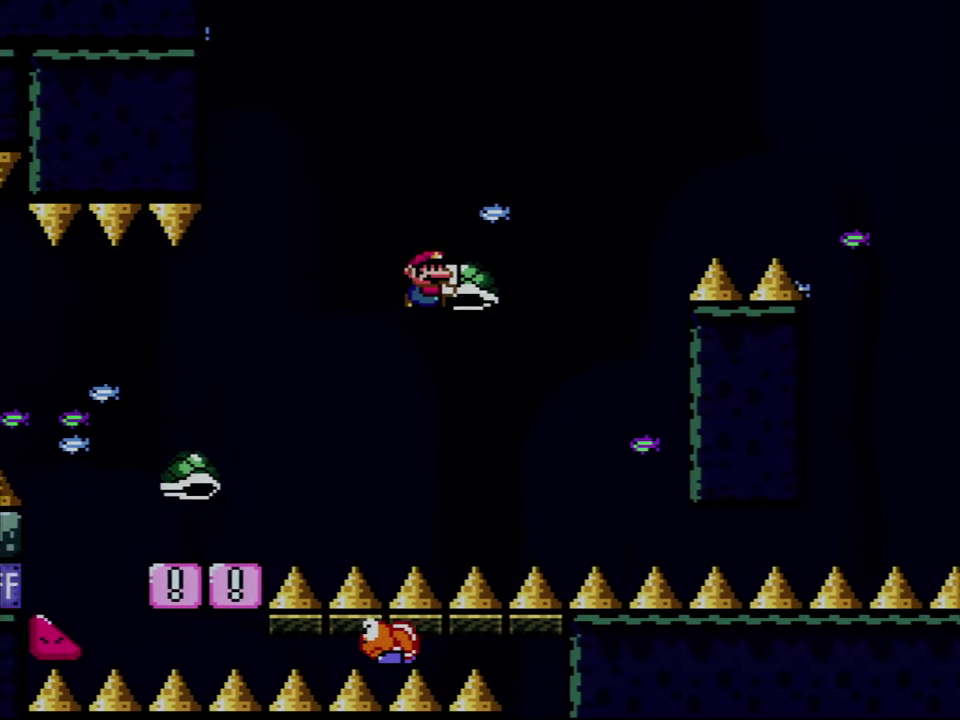
{"buttons": ["B", "Y", "DPAD_RIGHT"], "events": [[100, "Y", "up"], [233, "Y", "down"]]}
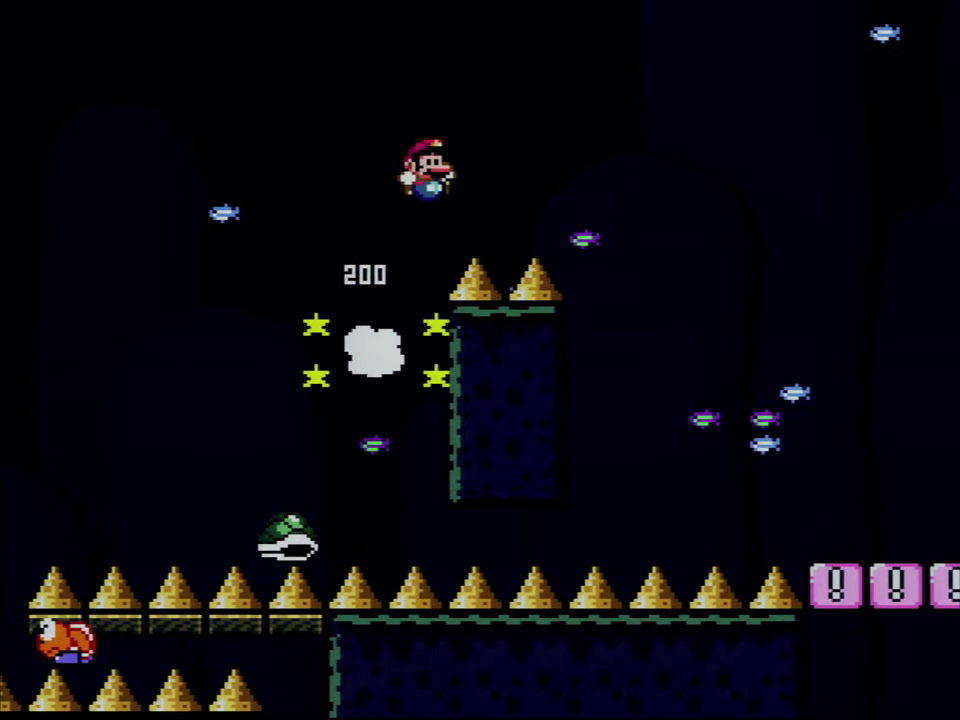
{"buttons": ["Y", "DPAD_RIGHT"], "events": [[200, "B", "up"]]}
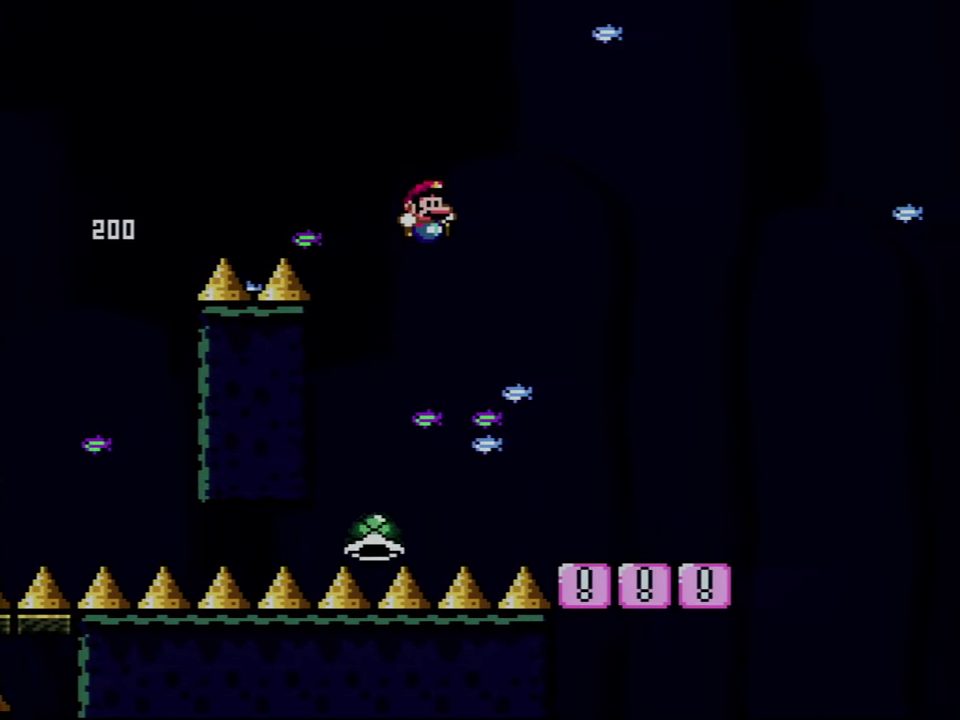
{"buttons": ["Y", "DPAD_RIGHT"], "events": [[283, "DPAD_RIGHT", "up"], [316, "DPAD_LEFT", "down"], [483, "DPAD_LEFT", "up"], [500, "DPAD_RIGHT", "down"]]}
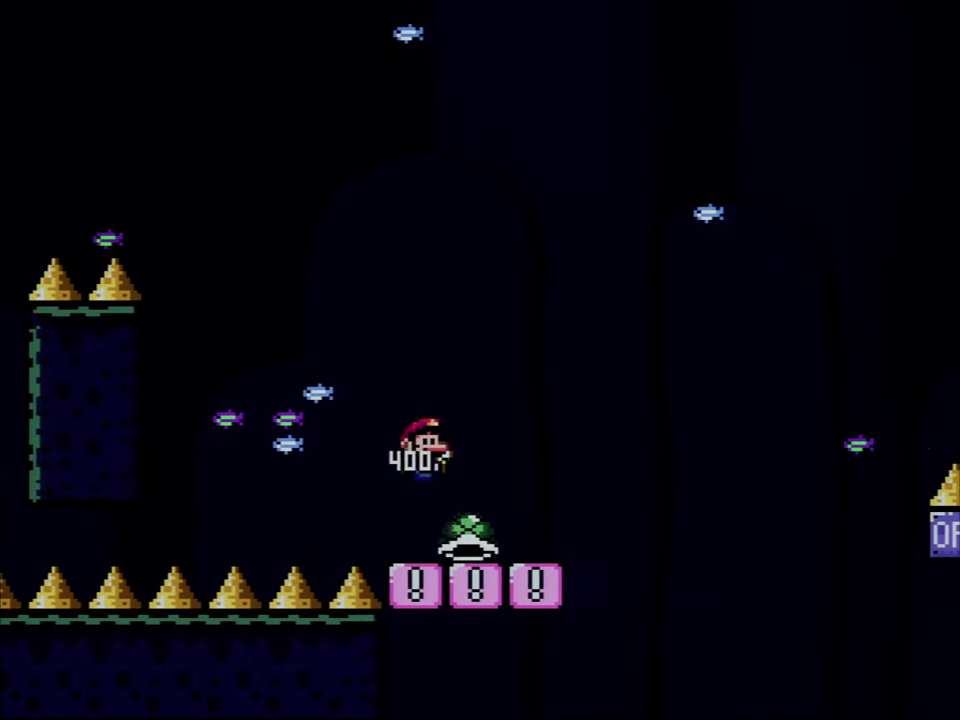
{"buttons": ["B", "Y", "DPAD_RIGHT"], "events": [[316, "DPAD_LEFT", "down"], [316, "DPAD_RIGHT", "up"], [400, "B", "down"], [483, "DPAD_LEFT", "up"], [483, "DPAD_RIGHT", "down"]]}
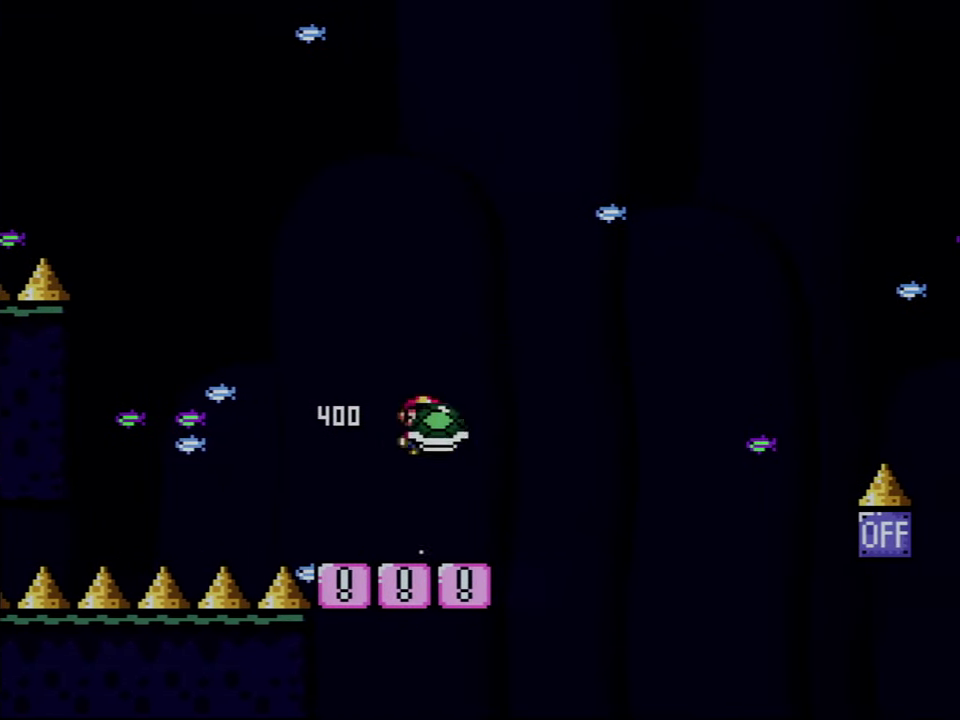
{"buttons": ["B", "Y", "DPAD_RIGHT"], "events": [[250, "DPAD_RIGHT", "up"], [316, "DPAD_RIGHT", "down"], [316, "Y", "up"], [450, "Y", "down"]]}
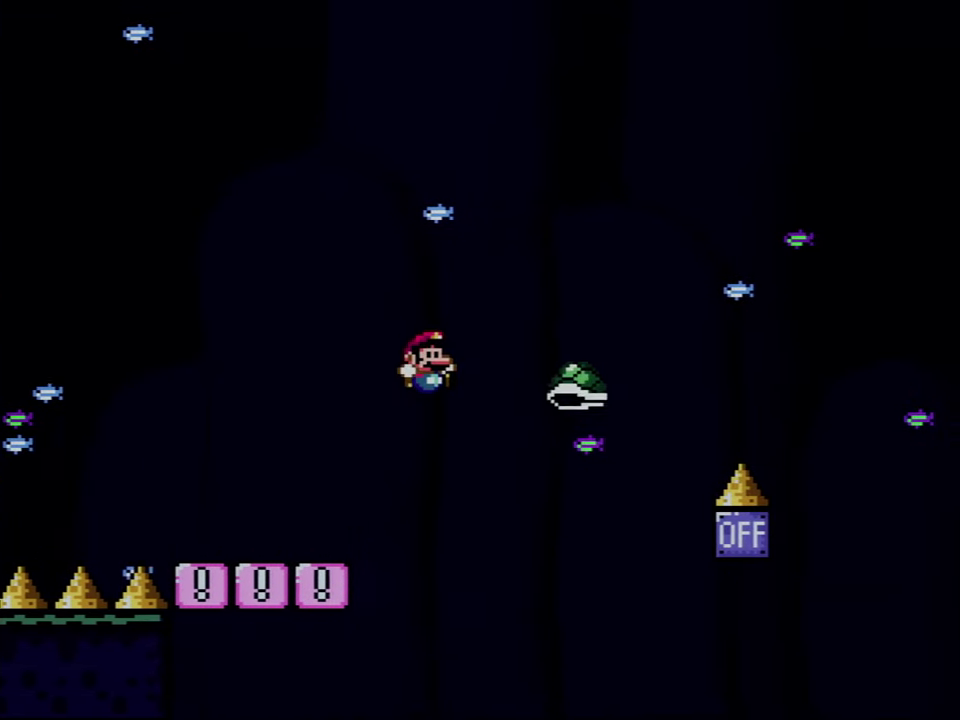
{"buttons": ["B", "Y", "DPAD_RIGHT"], "events": []}
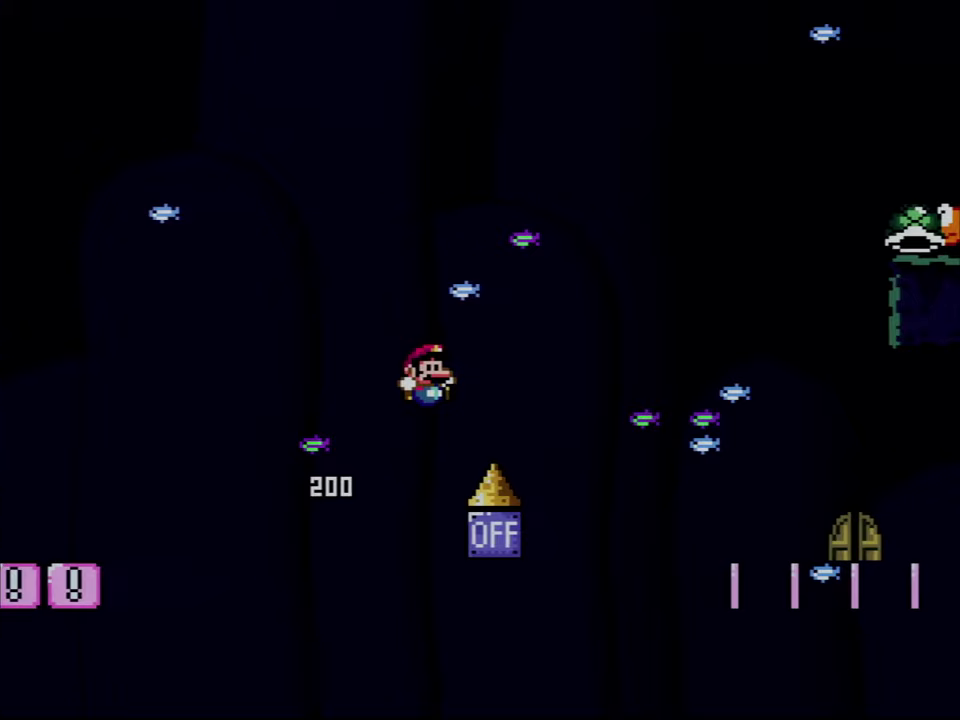
{"buttons": ["B", "Y"], "events": [[500, "DPAD_RIGHT", "up"]]}
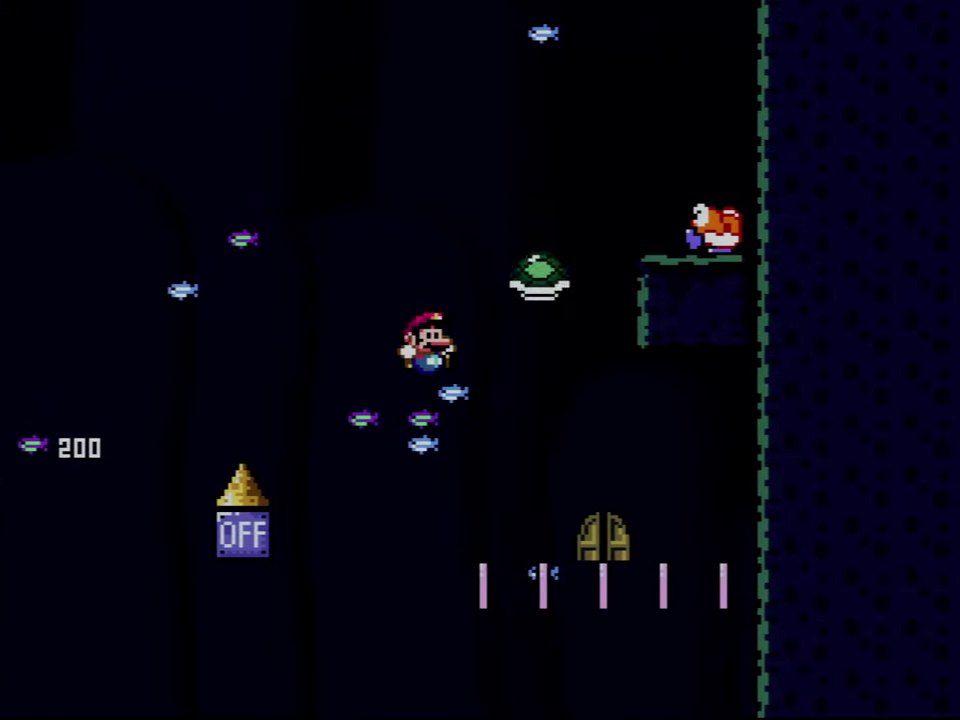
{"buttons": ["B", "Y", "DPAD_LEFT"], "events": [[33, "DPAD_LEFT", "down"]]}
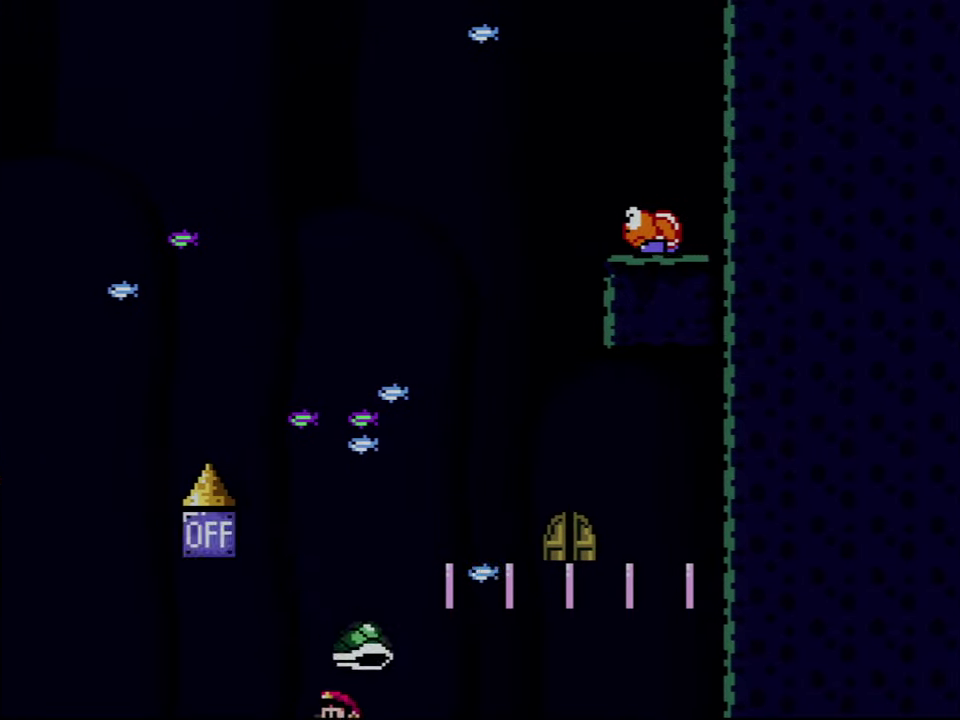
{"buttons": [], "events": [[350, "DPAD_LEFT", "up"], [350, "Y", "up"], [383, "B", "up"]]}